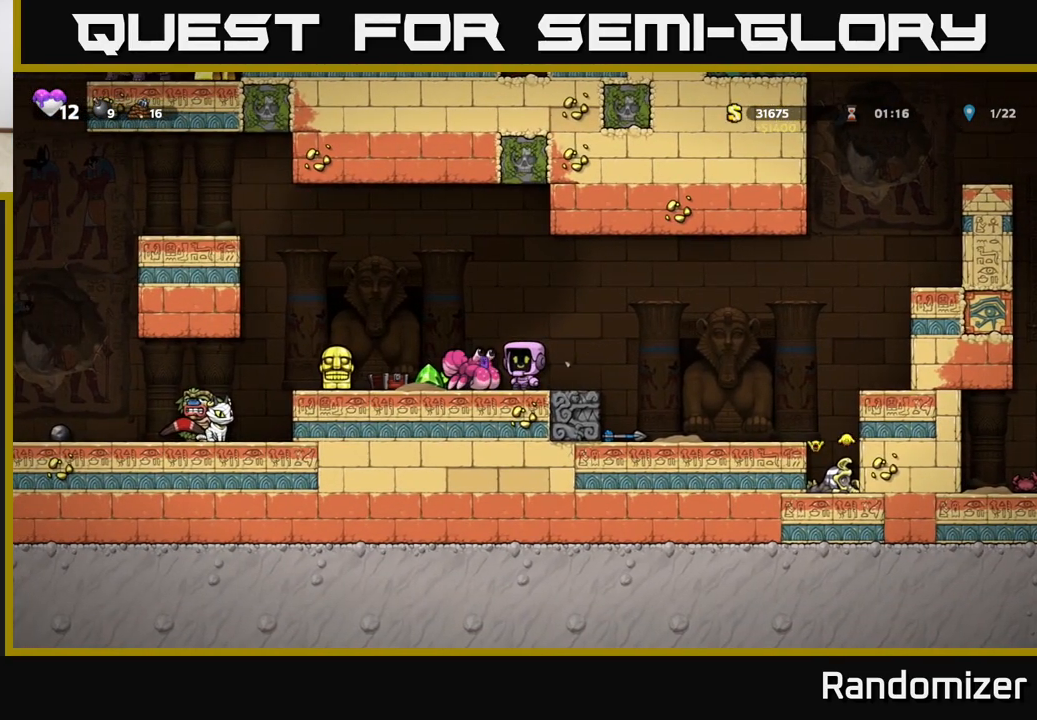
Gameplay with a controller (Xbox layout); each line is a JSON object with the inputs held at the frame after it. "events" lists button and stick changes between this image and that frame as [ms after this image, input, new state], when the widget could be followed in between.
{"buttons": [], "left_stick": "left", "right_stick": "center", "events": [[133, "A", "down"], [150, "left_stick", "right"], [317, "A", "up"], [367, "left_stick", "left"]]}
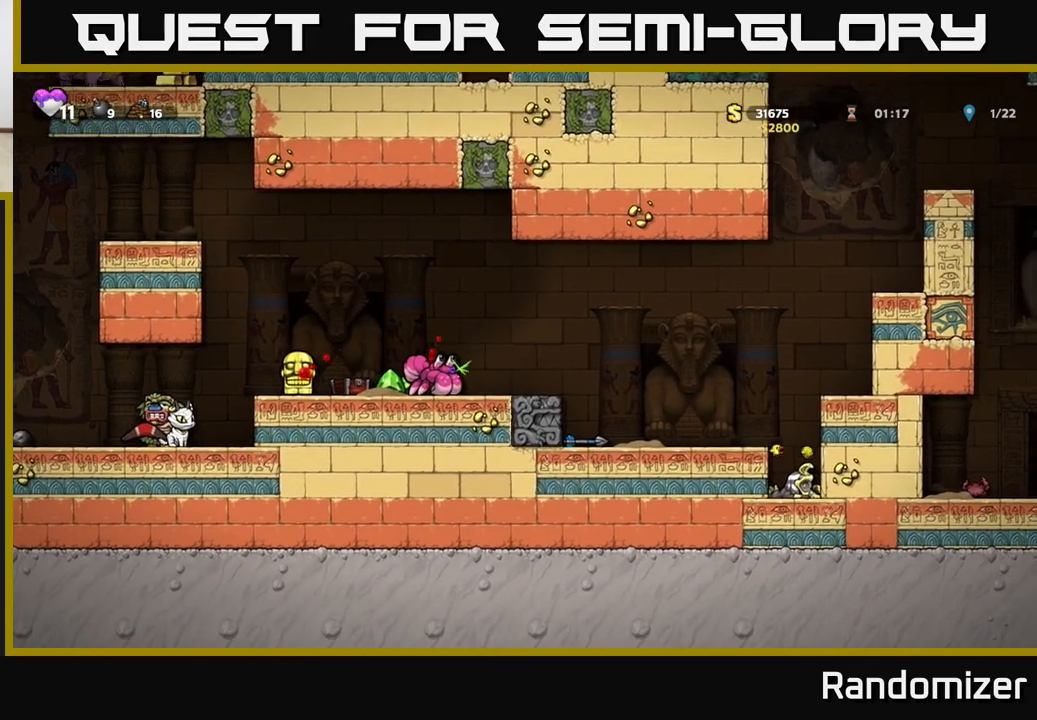
{"buttons": [], "left_stick": "center", "right_stick": "center", "events": [[17, "A", "down"], [17, "left_stick", "center"], [117, "A", "up"], [133, "left_stick", "left"], [267, "left_stick", "center"]]}
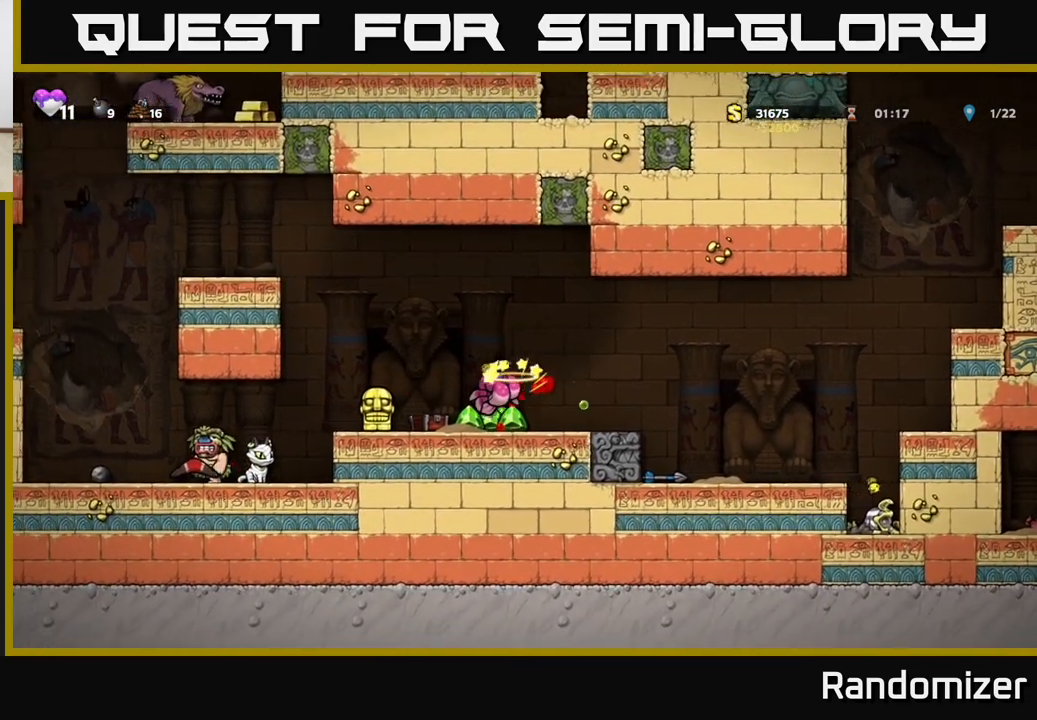
{"buttons": [], "left_stick": "center", "right_stick": "center", "events": []}
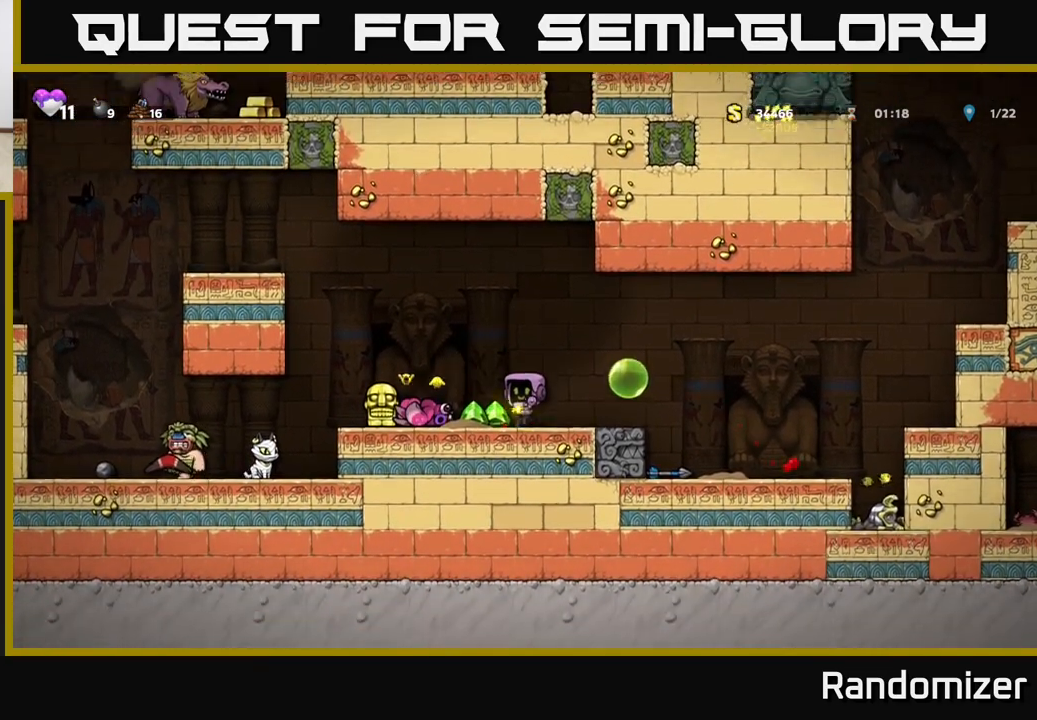
{"buttons": [], "left_stick": "left", "right_stick": "center", "events": [[150, "left_stick", "left"], [300, "A", "down"], [300, "left_stick", "right"], [467, "A", "up"], [467, "left_stick", "left"]]}
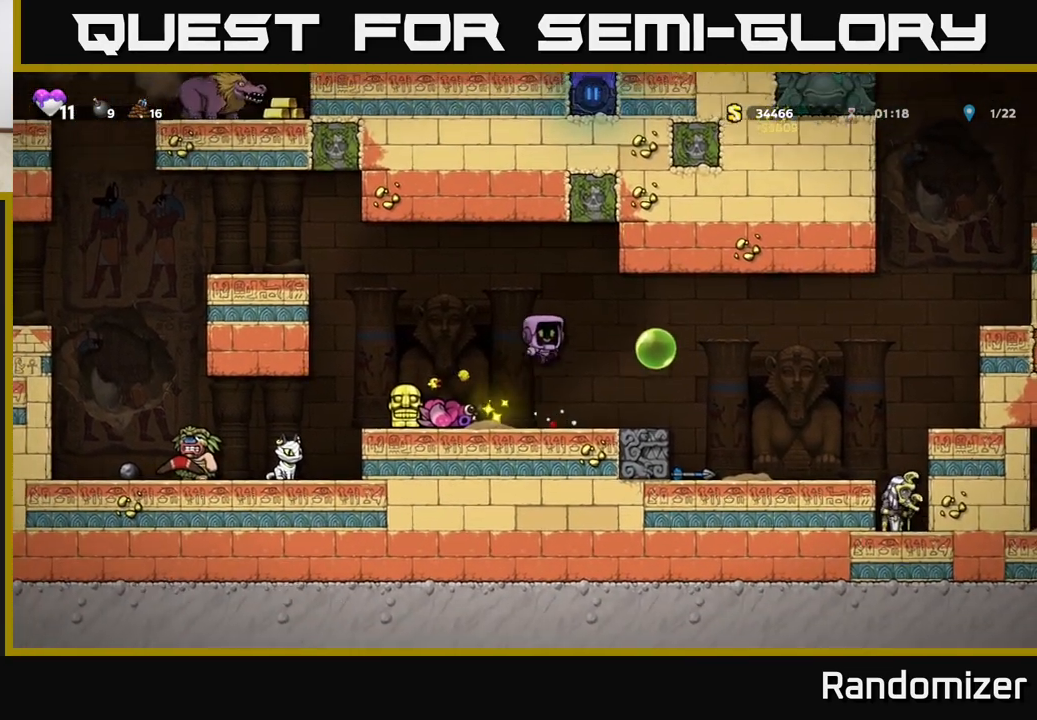
{"buttons": ["A"], "left_stick": "left", "right_stick": "center", "events": [[100, "left_stick", "center"], [433, "A", "down"], [500, "left_stick", "left"]]}
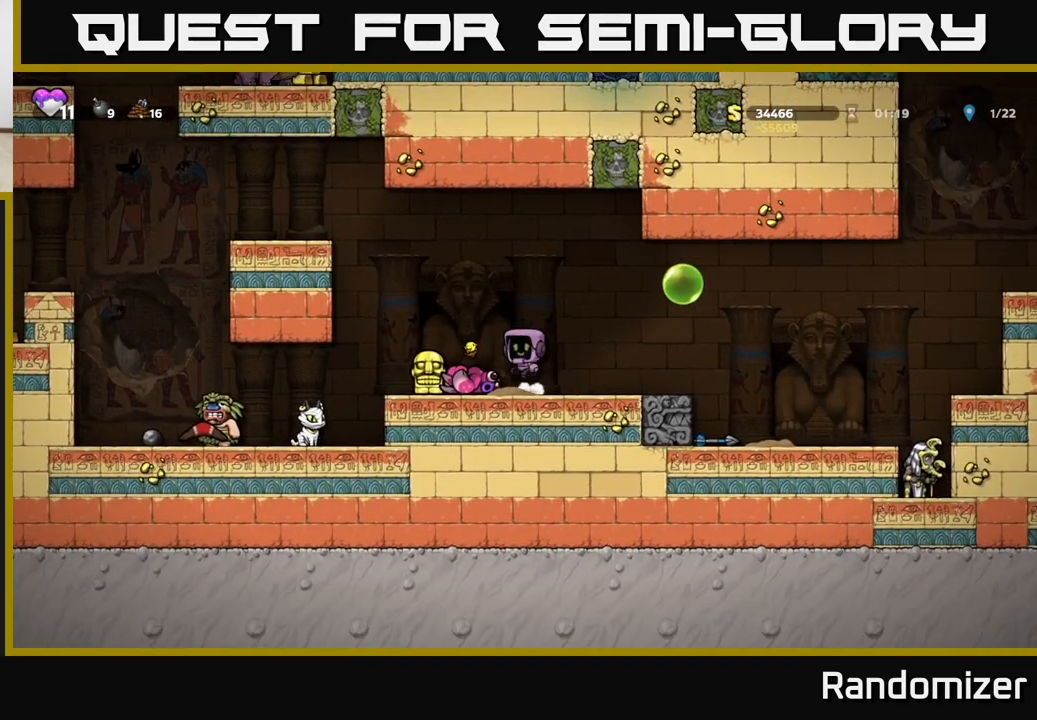
{"buttons": [], "left_stick": "right", "right_stick": "center", "events": [[50, "A", "up"], [150, "left_stick", "center"], [400, "left_stick", "right"]]}
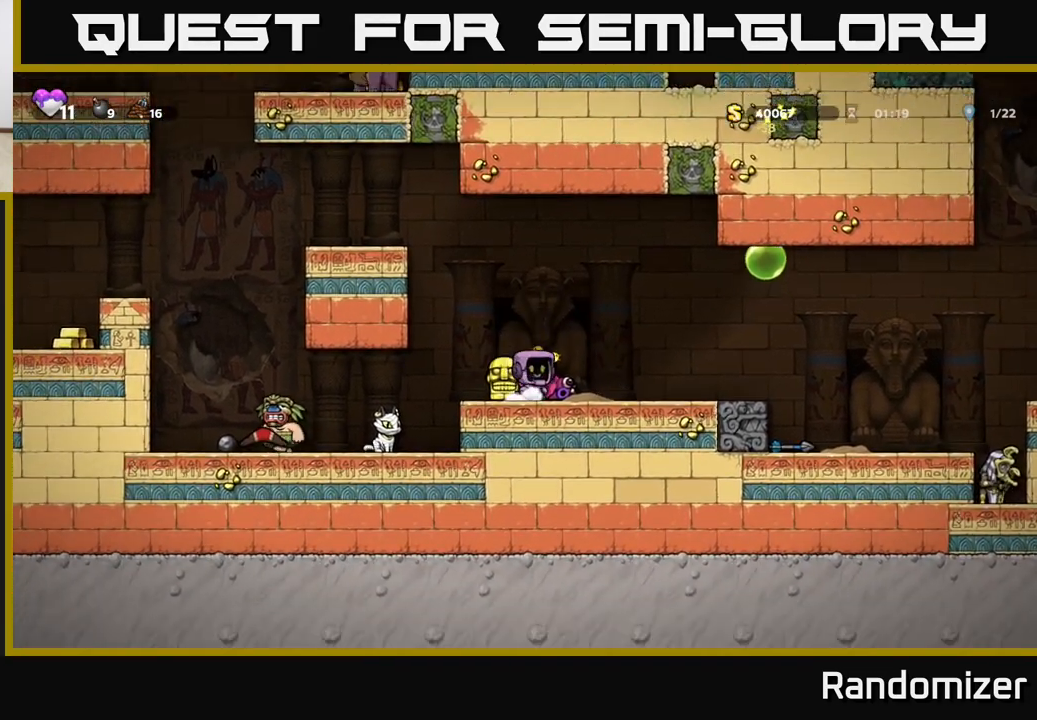
{"buttons": [], "left_stick": "right", "right_stick": "center", "events": [[33, "left_stick", "down"], [83, "X", "down"], [150, "X", "up"], [217, "left_stick", "right"]]}
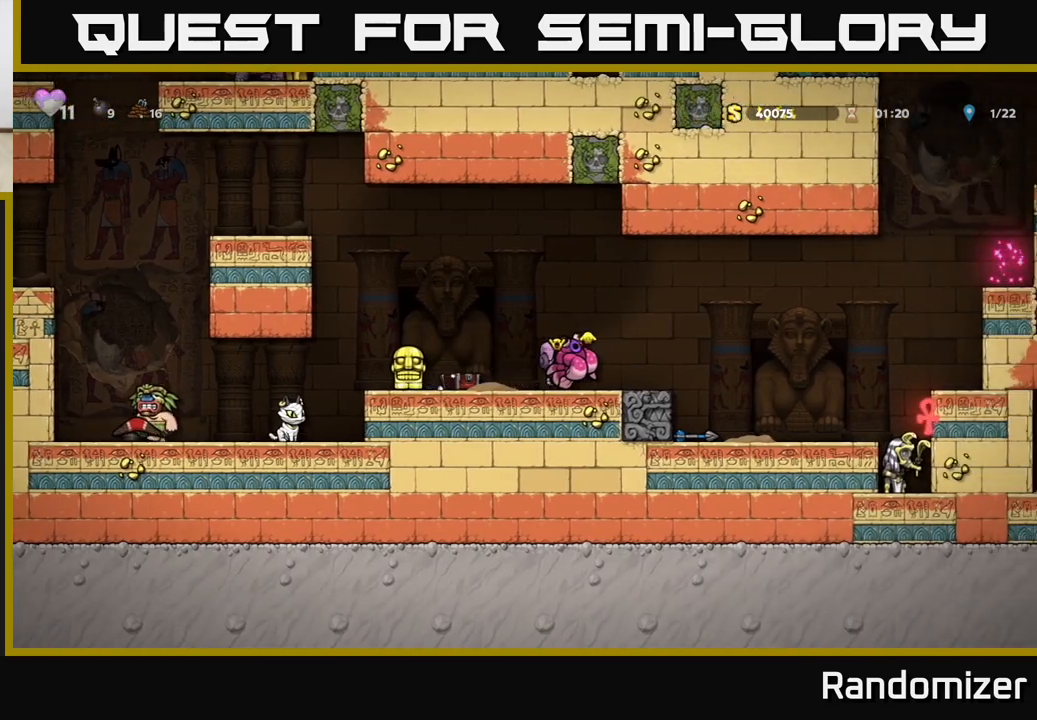
{"buttons": [], "left_stick": "center", "right_stick": "center", "events": [[167, "left_stick", "left"], [267, "left_stick", "center"], [317, "X", "down"], [350, "X", "up"]]}
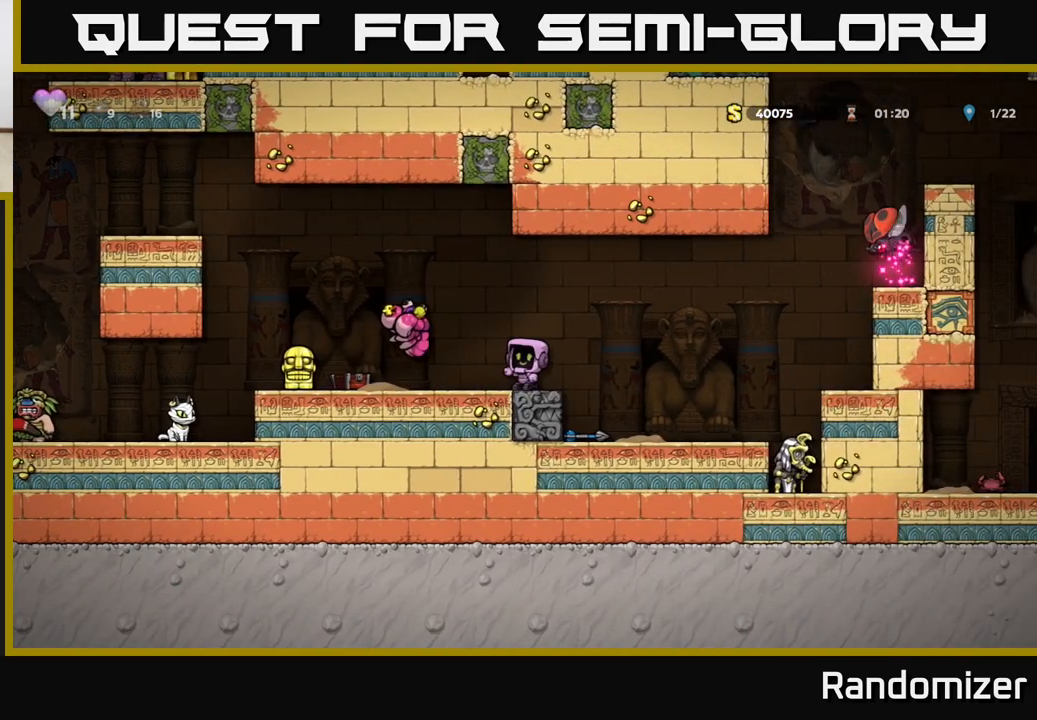
{"buttons": [], "left_stick": "center", "right_stick": "center", "events": []}
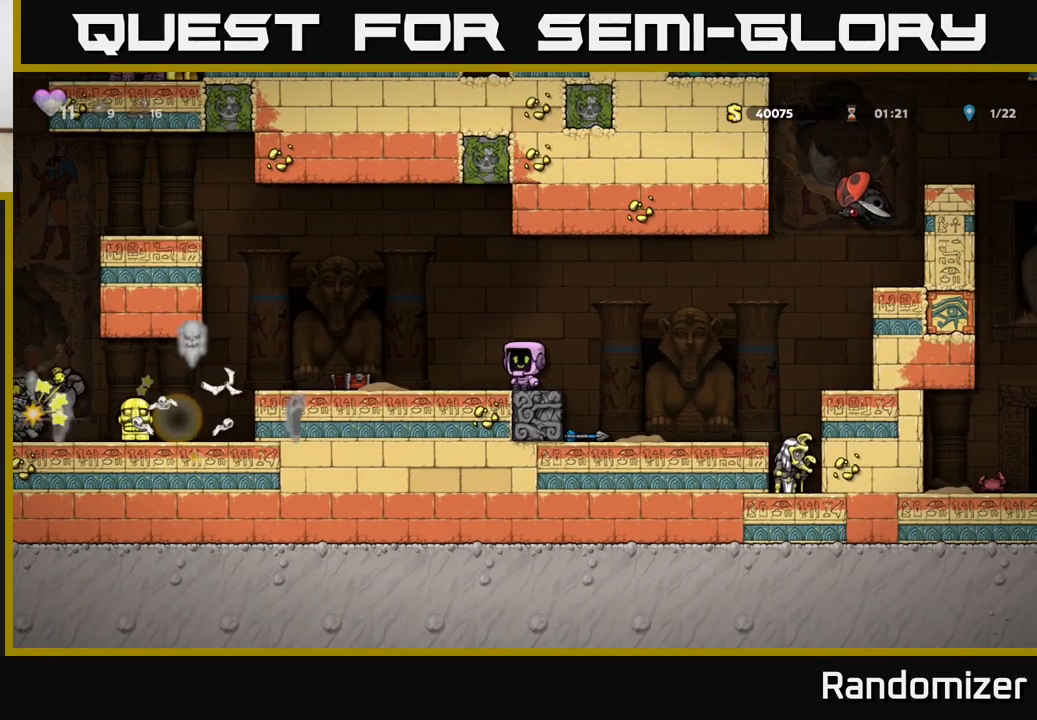
{"buttons": [], "left_stick": "left", "right_stick": "center", "events": [[283, "left_stick", "left"]]}
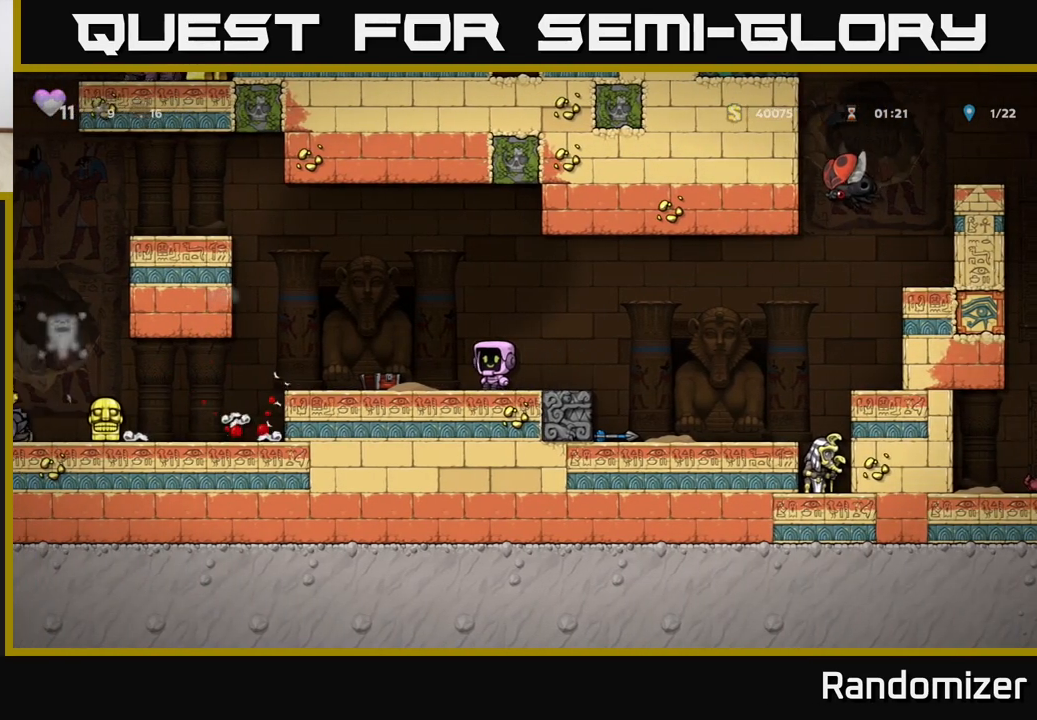
{"buttons": [], "left_stick": "left", "right_stick": "center", "events": [[17, "left_stick", "center"], [117, "A", "down"], [150, "left_stick", "left"], [217, "A", "up"], [333, "left_stick", "center"], [483, "left_stick", "left"]]}
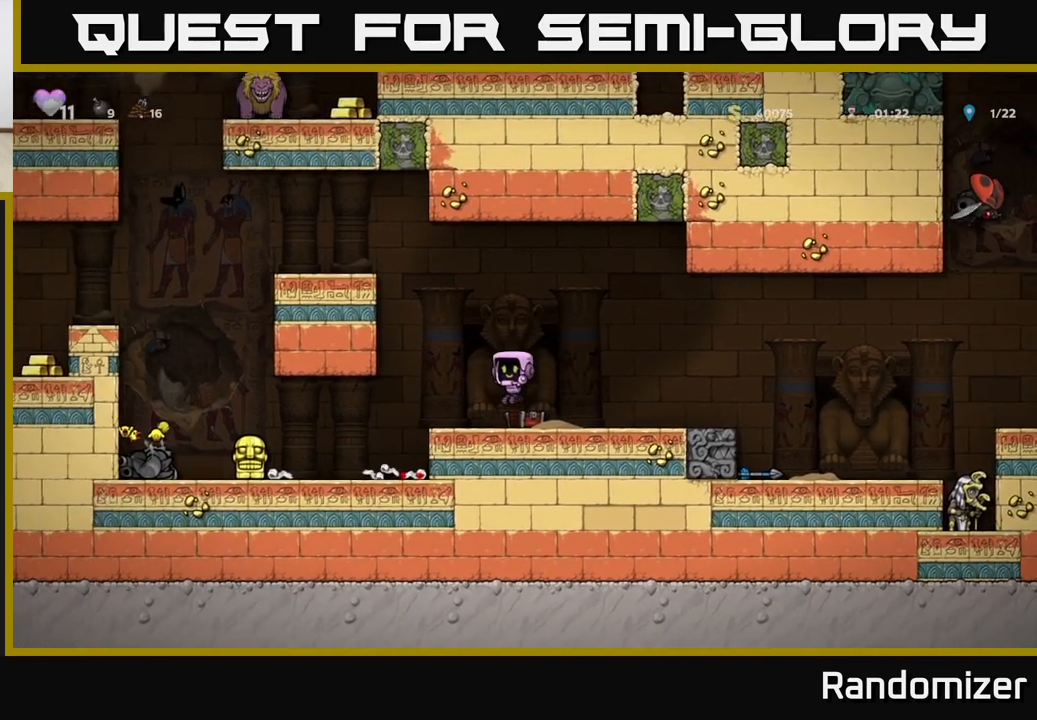
{"buttons": [], "left_stick": "left", "right_stick": "center", "events": []}
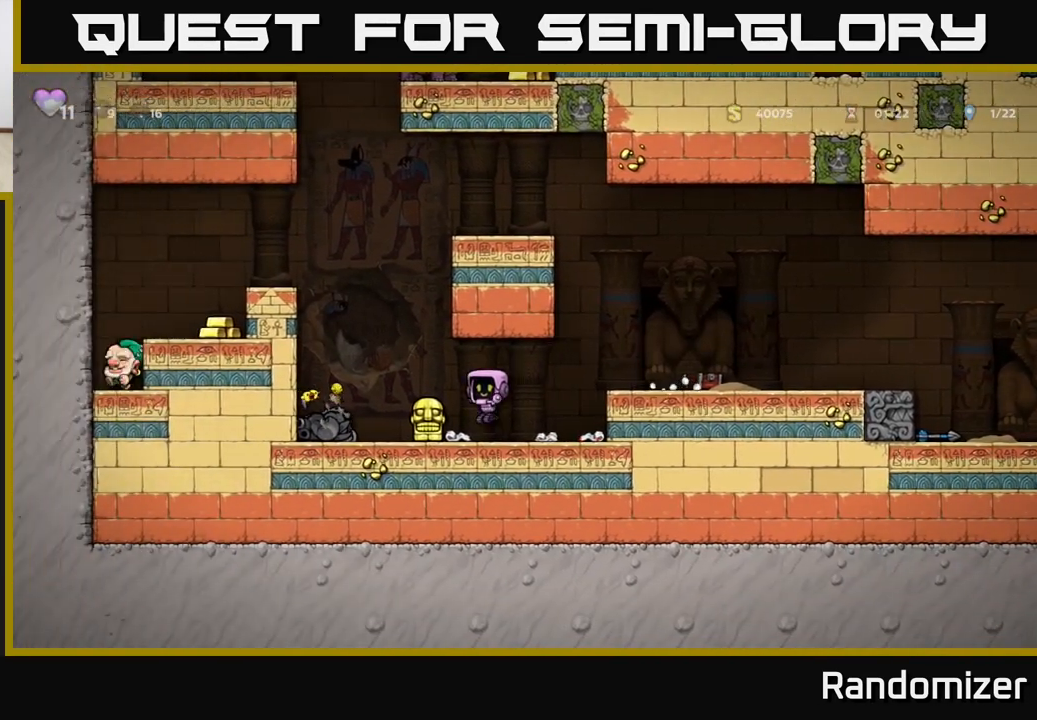
{"buttons": [], "left_stick": "right", "right_stick": "center", "events": [[100, "X", "down"], [150, "left_stick", "center"], [167, "X", "up"], [250, "X", "down"], [283, "X", "up"], [333, "left_stick", "right"]]}
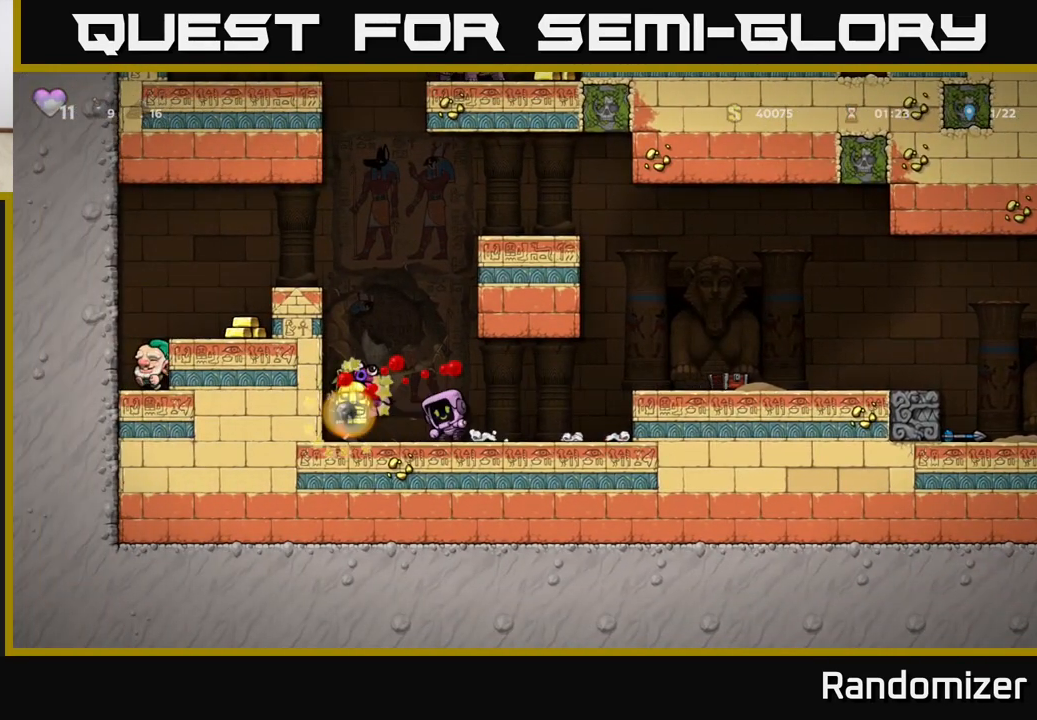
{"buttons": [], "left_stick": "left", "right_stick": "center", "events": [[133, "left_stick", "center"], [250, "left_stick", "left"]]}
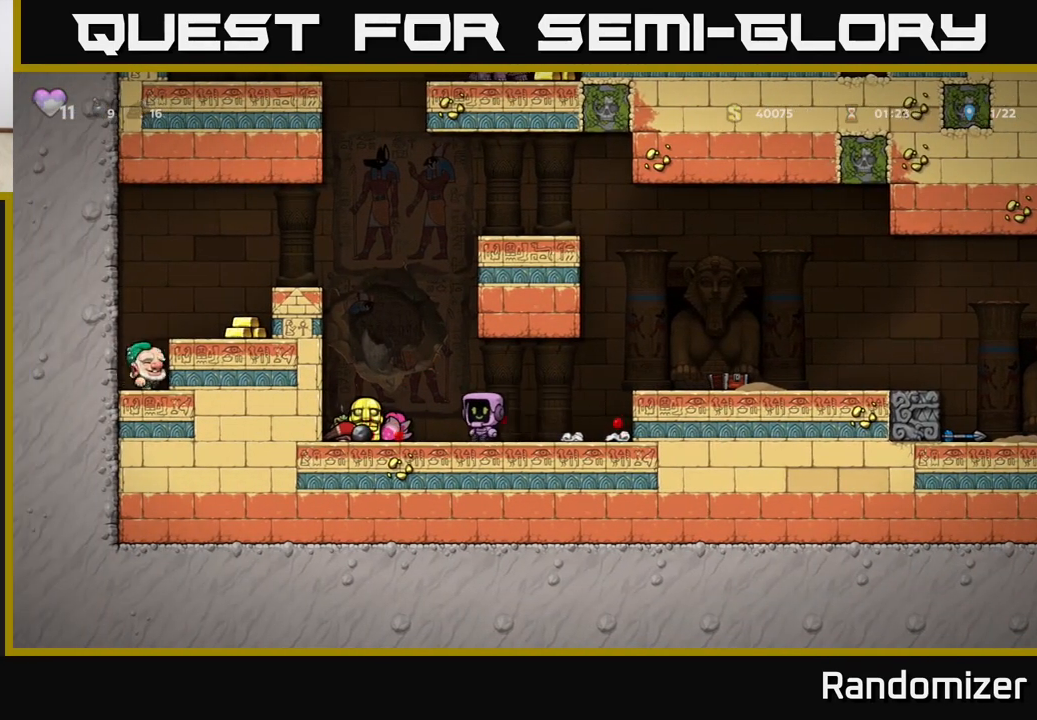
{"buttons": ["X"], "left_stick": "down", "right_stick": "center", "events": [[217, "X", "down"], [217, "left_stick", "down"], [283, "X", "up"], [300, "left_stick", "right"], [450, "left_stick", "down"], [467, "X", "down"]]}
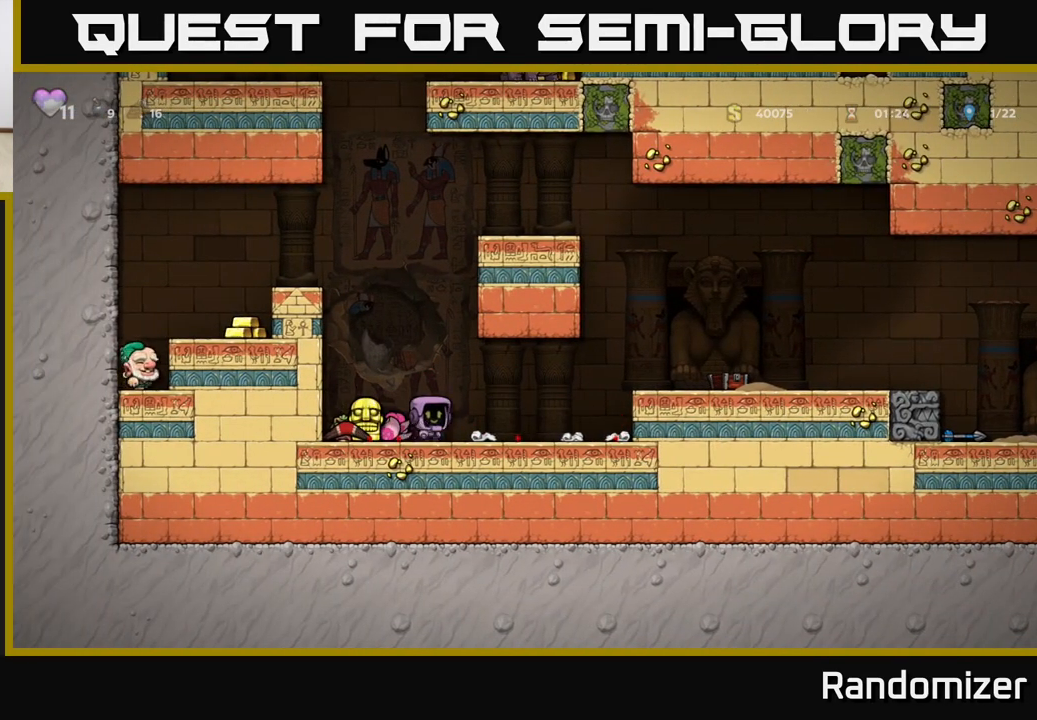
{"buttons": [], "left_stick": "right", "right_stick": "center", "events": [[33, "X", "up"], [133, "left_stick", "left"], [367, "left_stick", "down"], [400, "X", "down"], [467, "X", "up"], [483, "left_stick", "right"]]}
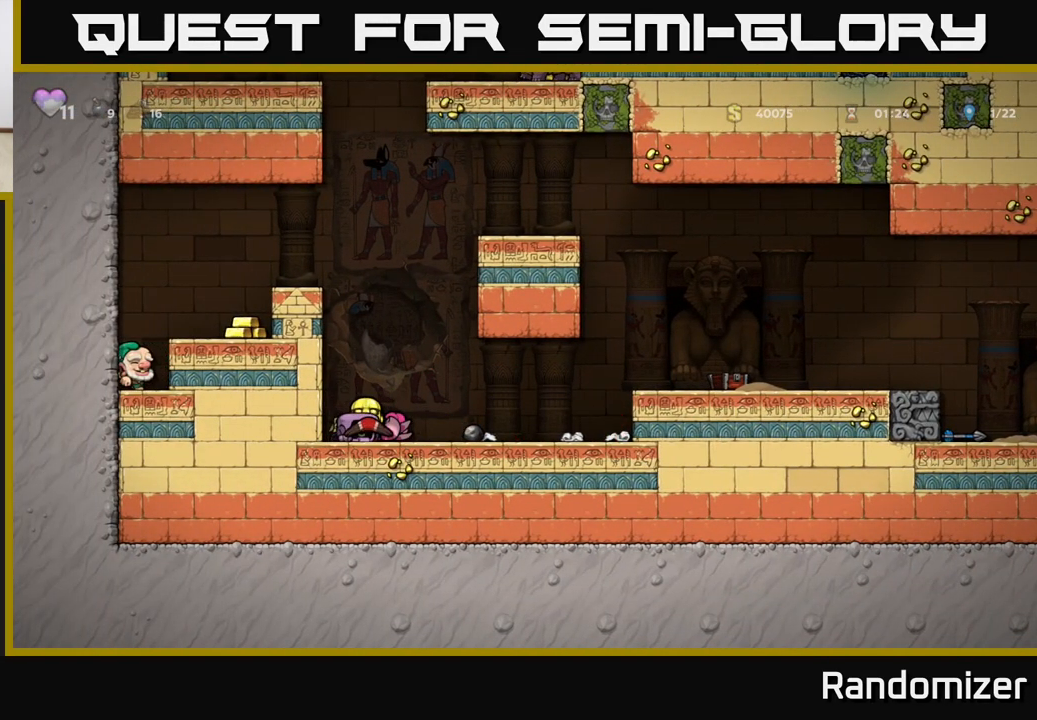
{"buttons": [], "left_stick": "down", "right_stick": "center", "events": [[150, "left_stick", "down"], [167, "X", "down"], [250, "X", "up"], [350, "left_stick", "left"], [500, "left_stick", "down"]]}
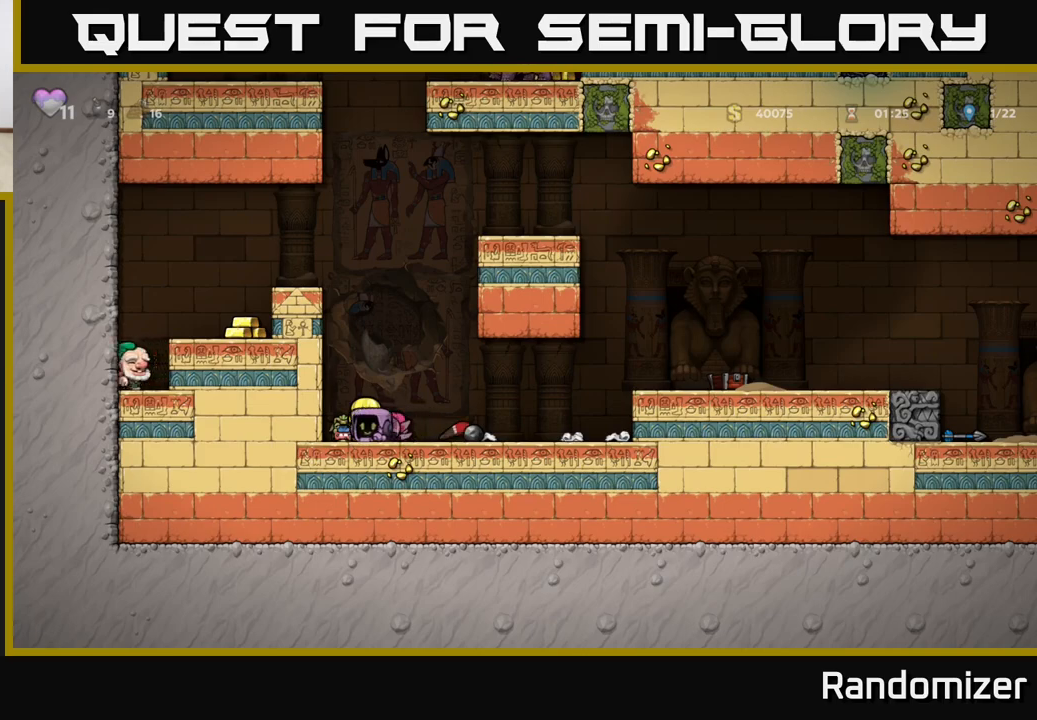
{"buttons": [], "left_stick": "right", "right_stick": "center", "events": [[17, "X", "down"], [67, "X", "up"], [167, "left_stick", "right"]]}
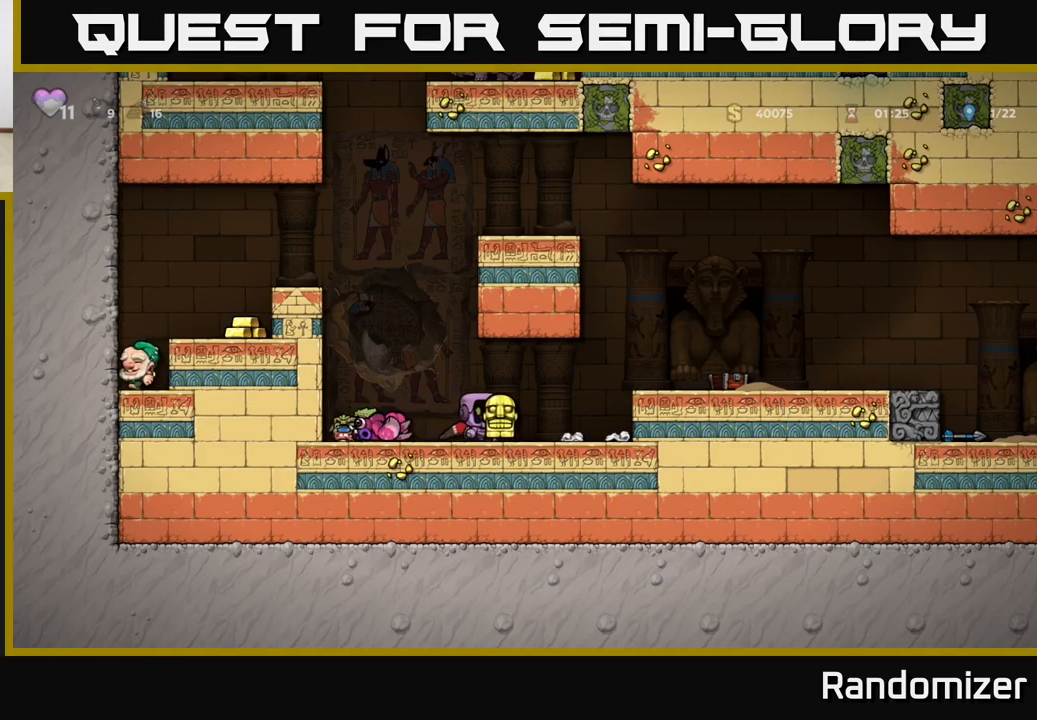
{"buttons": [], "left_stick": "right", "right_stick": "center", "events": [[100, "A", "down"], [233, "A", "up"]]}
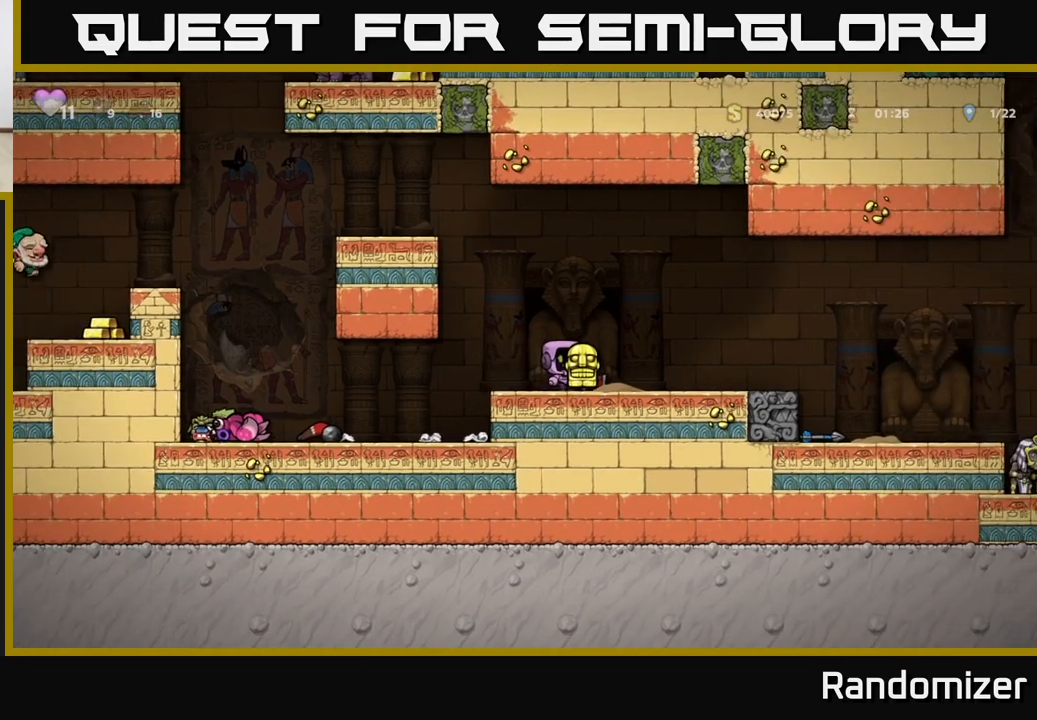
{"buttons": [], "left_stick": "right", "right_stick": "center", "events": []}
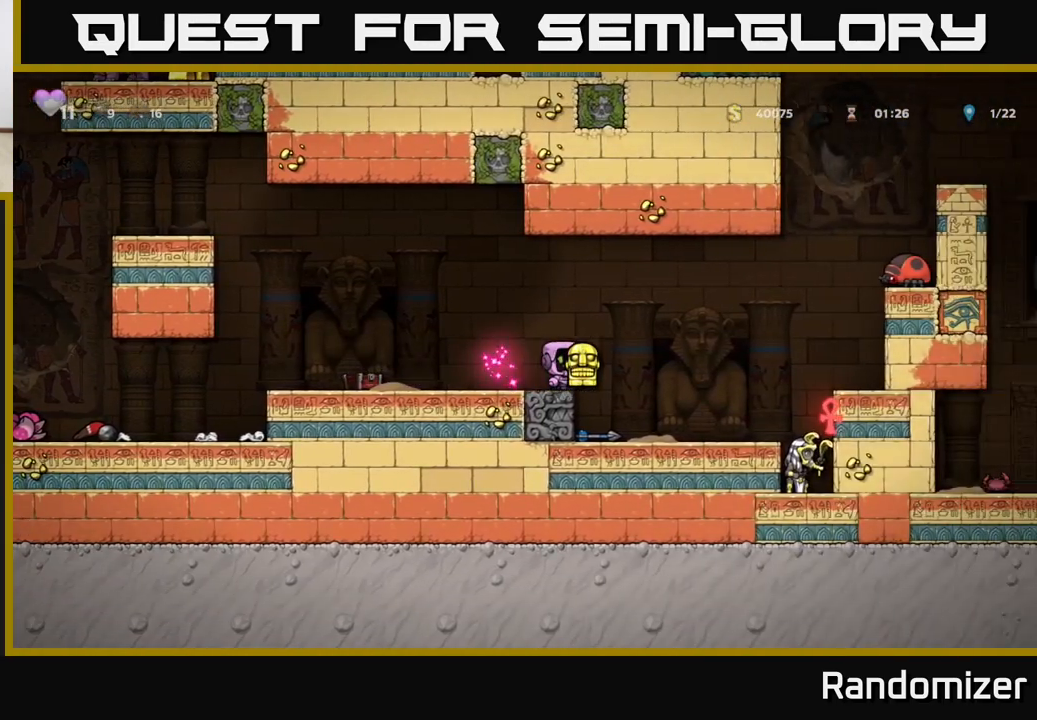
{"buttons": [], "left_stick": "center", "right_stick": "center", "events": [[50, "A", "down"], [300, "A", "up"], [350, "left_stick", "center"]]}
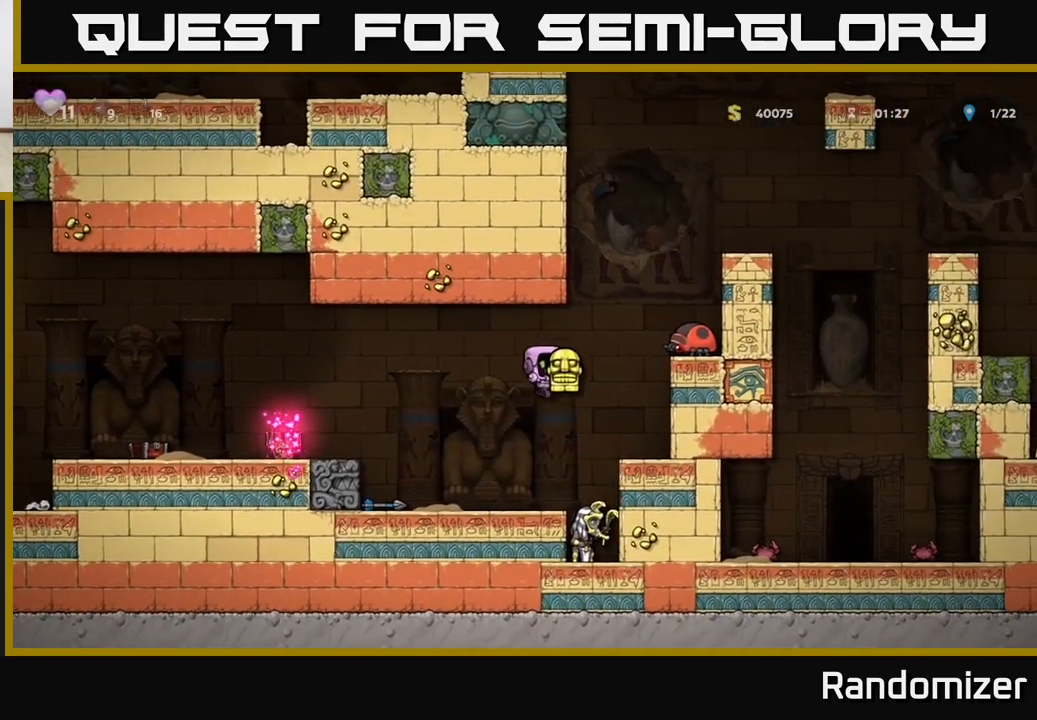
{"buttons": [], "left_stick": "center", "right_stick": "center", "events": [[33, "left_stick", "right"], [150, "left_stick", "center"]]}
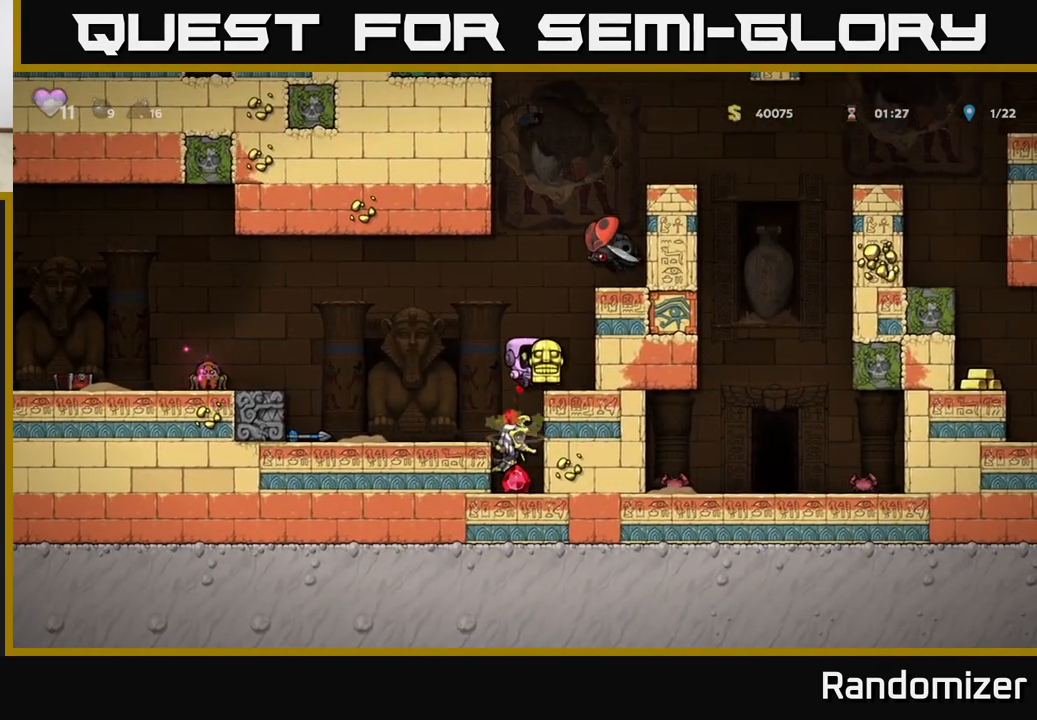
{"buttons": [], "left_stick": "right", "right_stick": "center", "events": [[50, "left_stick", "left"], [350, "left_stick", "right"]]}
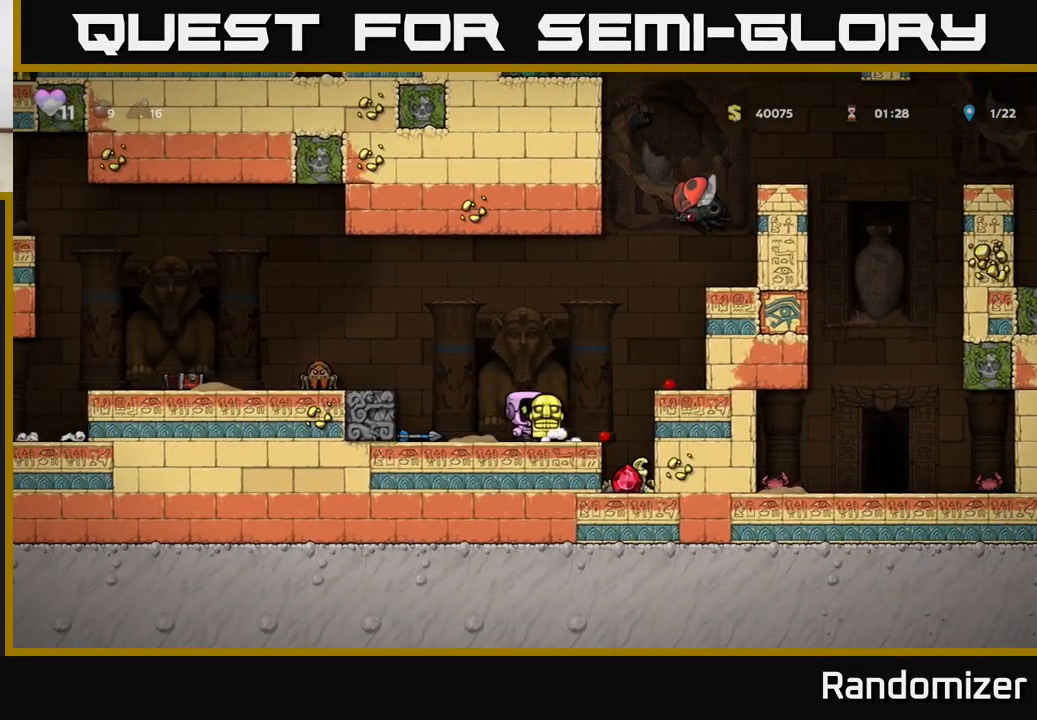
{"buttons": [], "left_stick": "center", "right_stick": "center", "events": [[133, "left_stick", "center"]]}
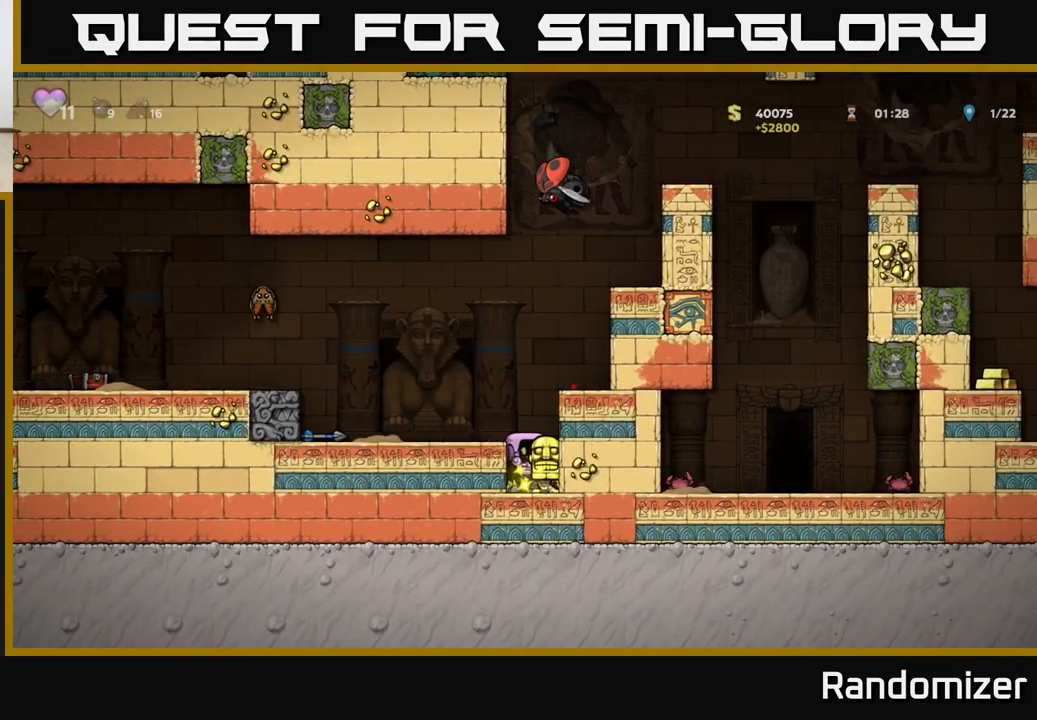
{"buttons": ["A"], "left_stick": "right", "right_stick": "center", "events": [[33, "A", "down"], [50, "left_stick", "left"], [150, "A", "up"], [183, "left_stick", "center"], [417, "left_stick", "right"], [450, "A", "down"]]}
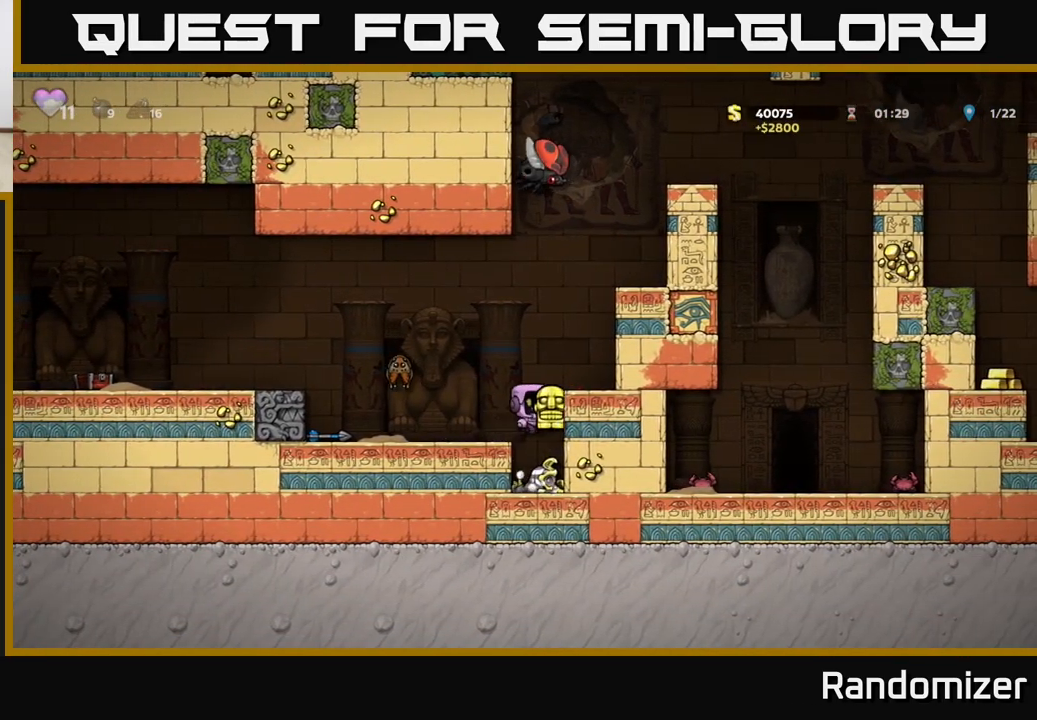
{"buttons": ["A"], "left_stick": "center", "right_stick": "center", "events": [[167, "A", "up"], [350, "left_stick", "center"], [400, "A", "down"]]}